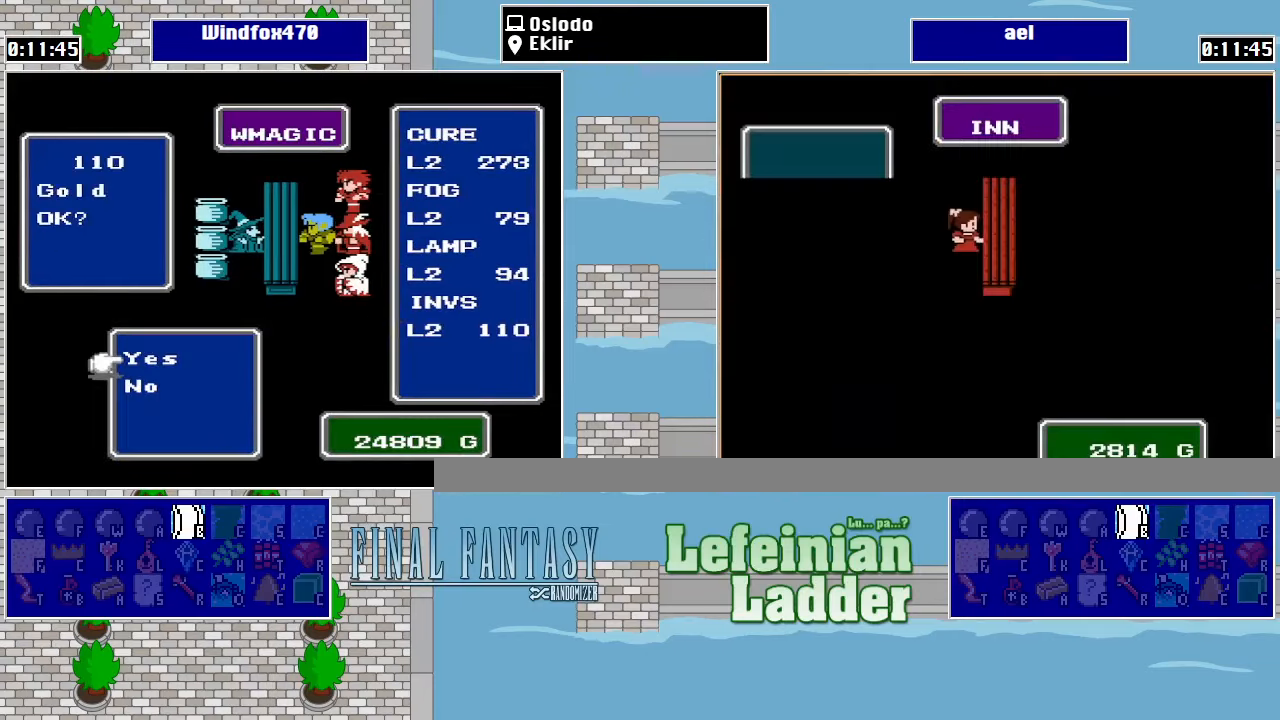
Gameplay with a controller (Nintendo layout); each line is a JSON object with the inputs held at the frame after it. "events" lists button and stick changes between this image and that frame as [ms after this image, input, new state], when the widget could be followed in between. Not read: L3 R3.
{"buttons": [], "events": [[33, "A", "up"], [133, "A", "down"], [233, "A", "up"], [433, "B", "down"], [500, "B", "up"]]}
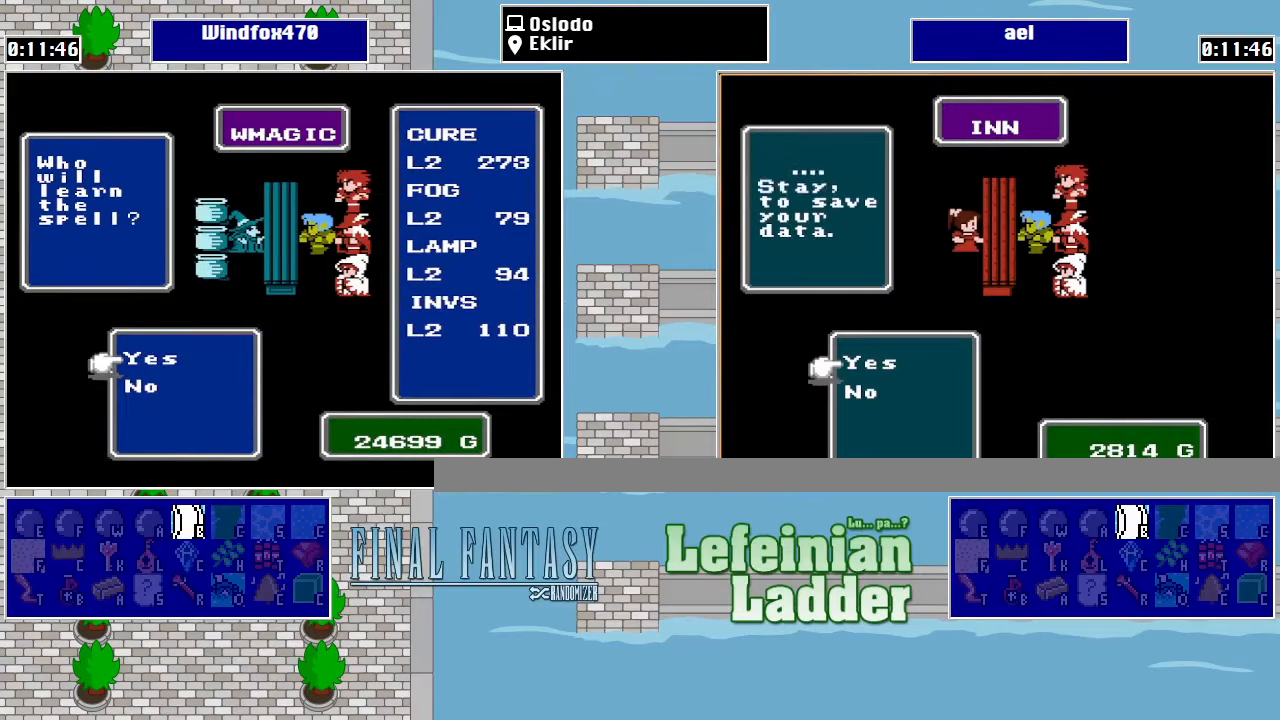
{"buttons": [], "events": [[100, "B", "down"], [200, "B", "up"], [233, "B", "down"], [300, "B", "up"], [366, "B", "down"], [466, "B", "up"]]}
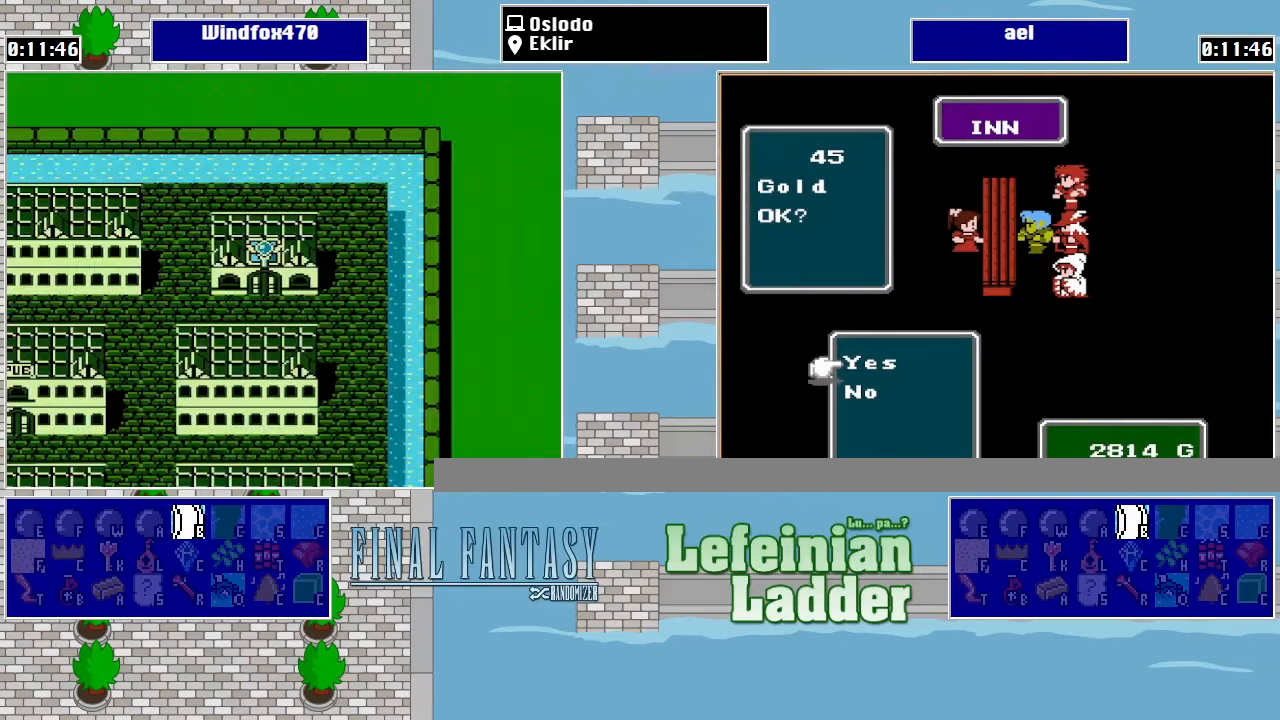
{"buttons": ["DPAD_LEFT"], "events": [[200, "DPAD_DOWN", "down"], [300, "DPAD_DOWN", "up"], [300, "DPAD_LEFT", "down"]]}
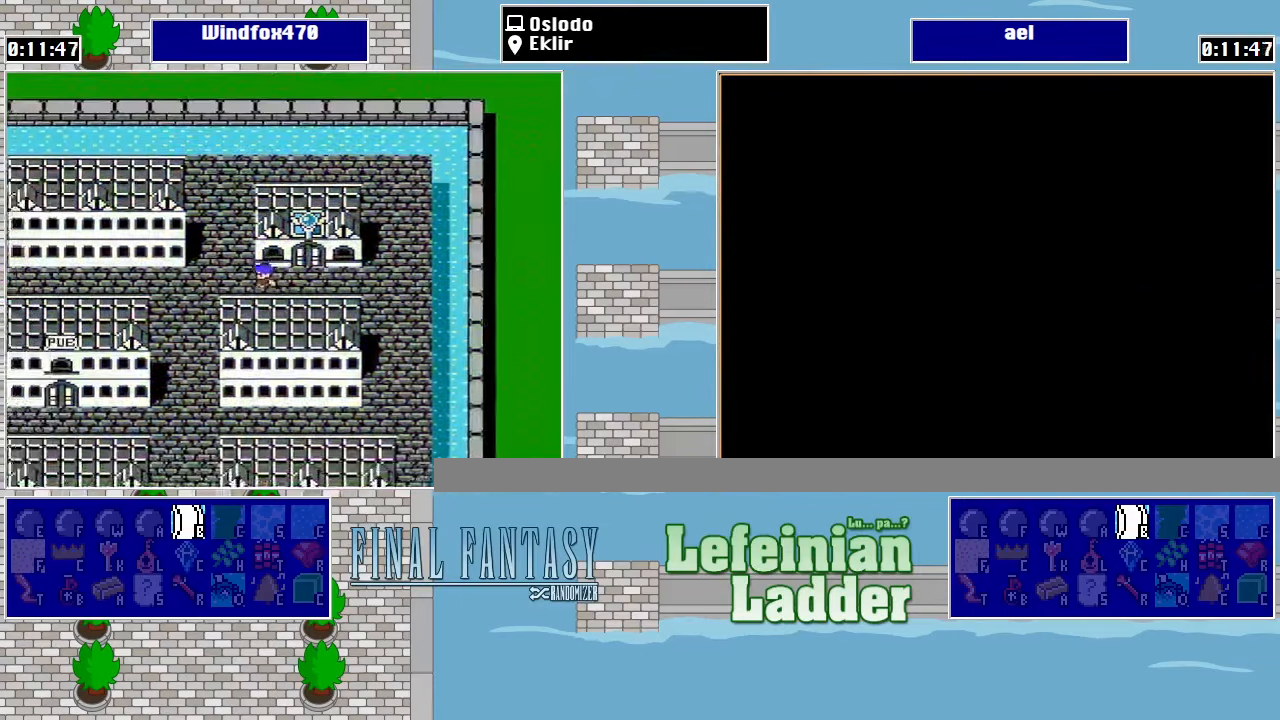
{"buttons": ["DPAD_DOWN"], "events": [[167, "DPAD_DOWN", "down"], [200, "DPAD_LEFT", "up"]]}
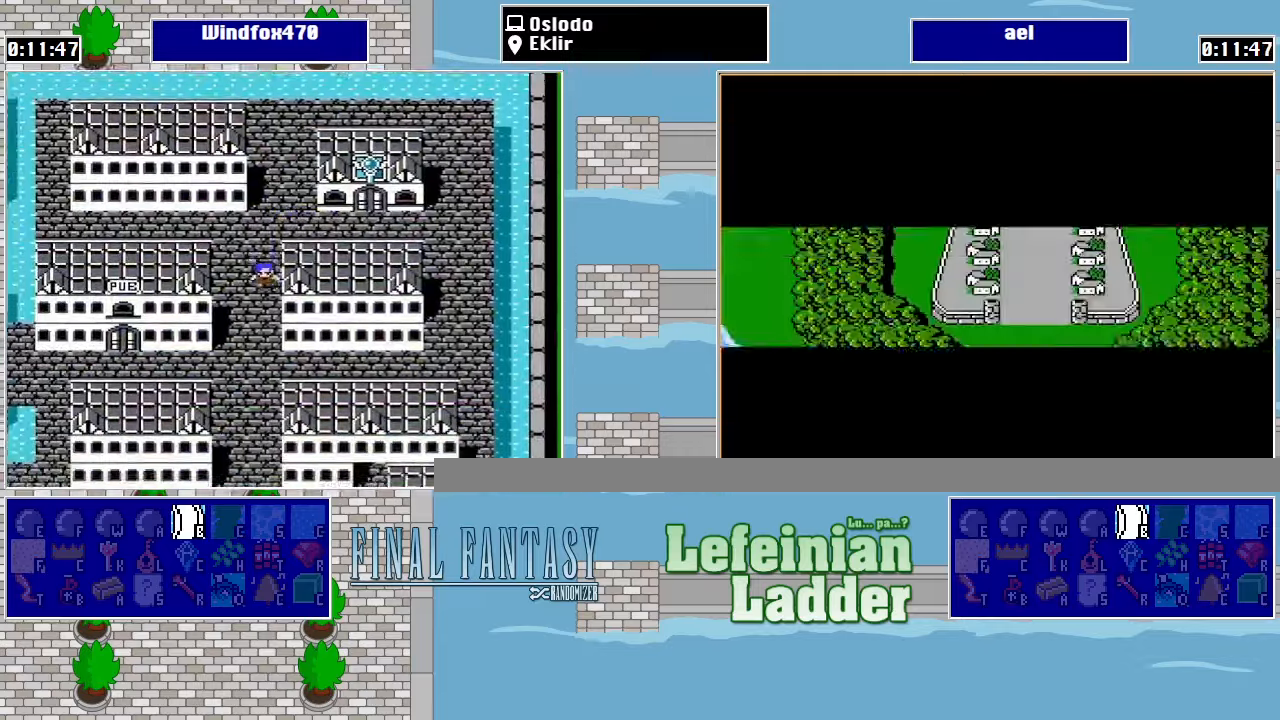
{"buttons": ["DPAD_DOWN"], "events": []}
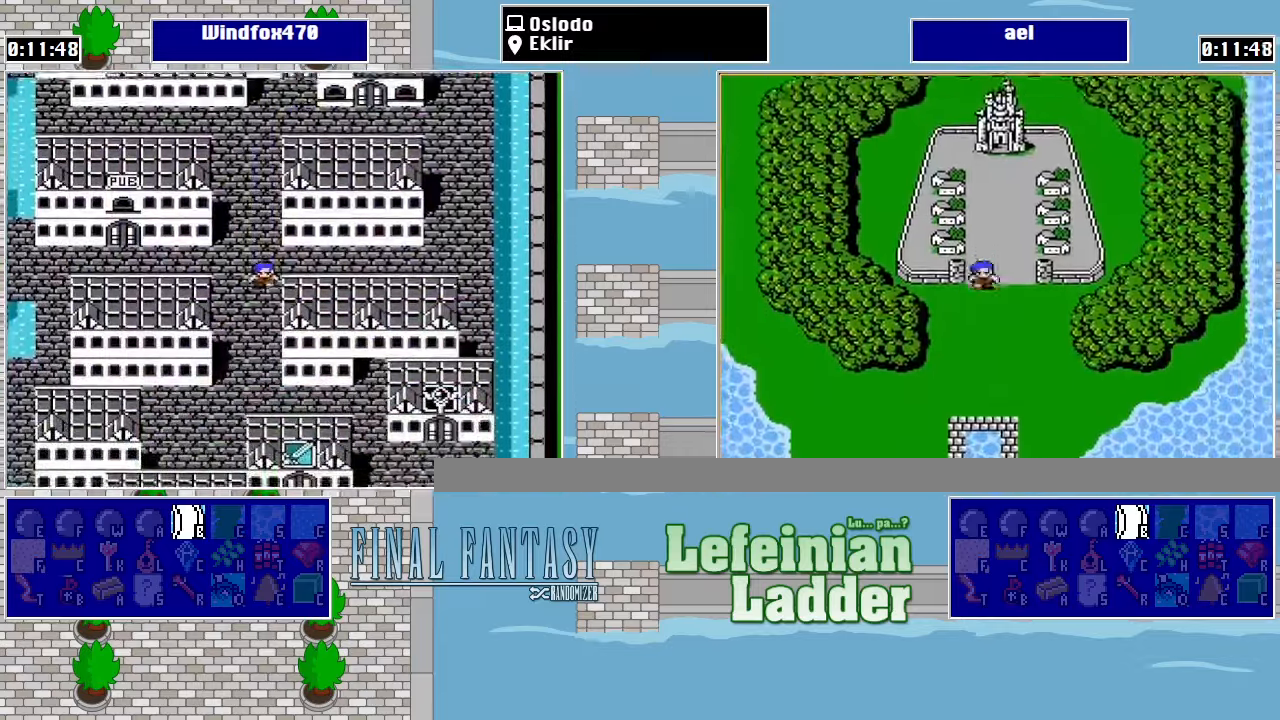
{"buttons": ["DPAD_RIGHT"], "events": [[500, "DPAD_DOWN", "up"], [500, "DPAD_RIGHT", "down"]]}
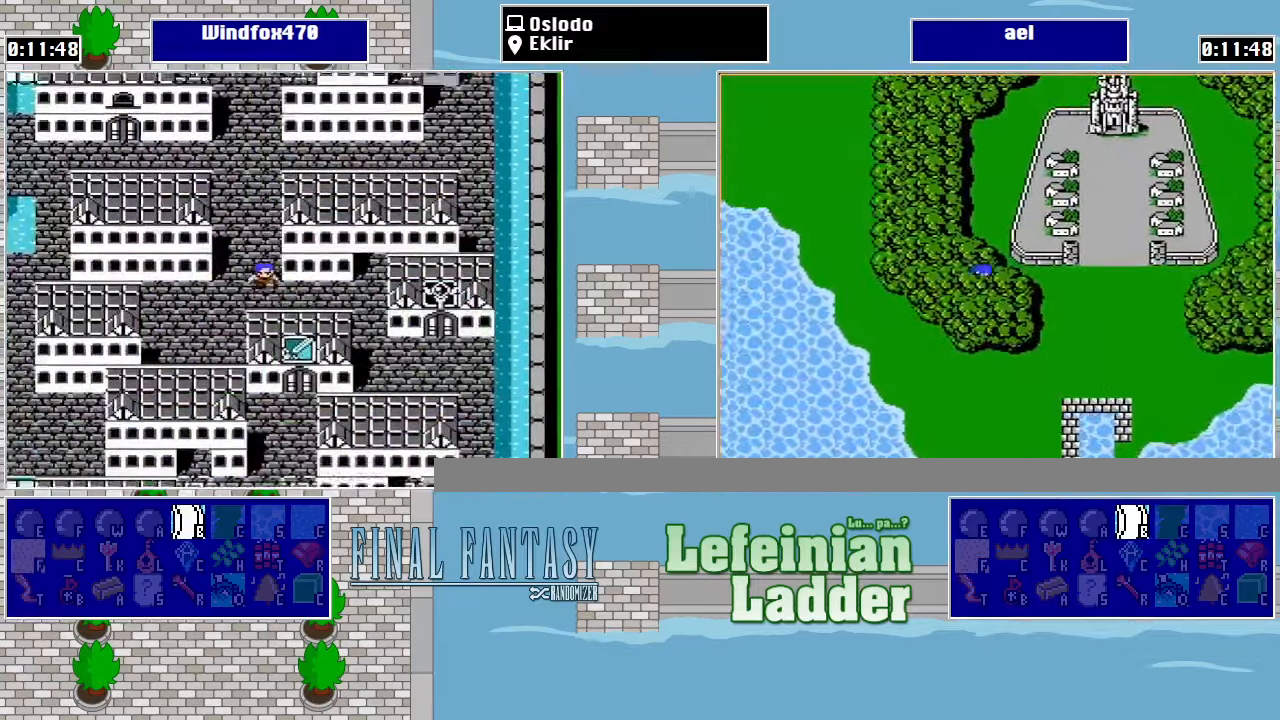
{"buttons": ["DPAD_DOWN"], "events": [[367, "DPAD_DOWN", "down"], [400, "DPAD_RIGHT", "up"]]}
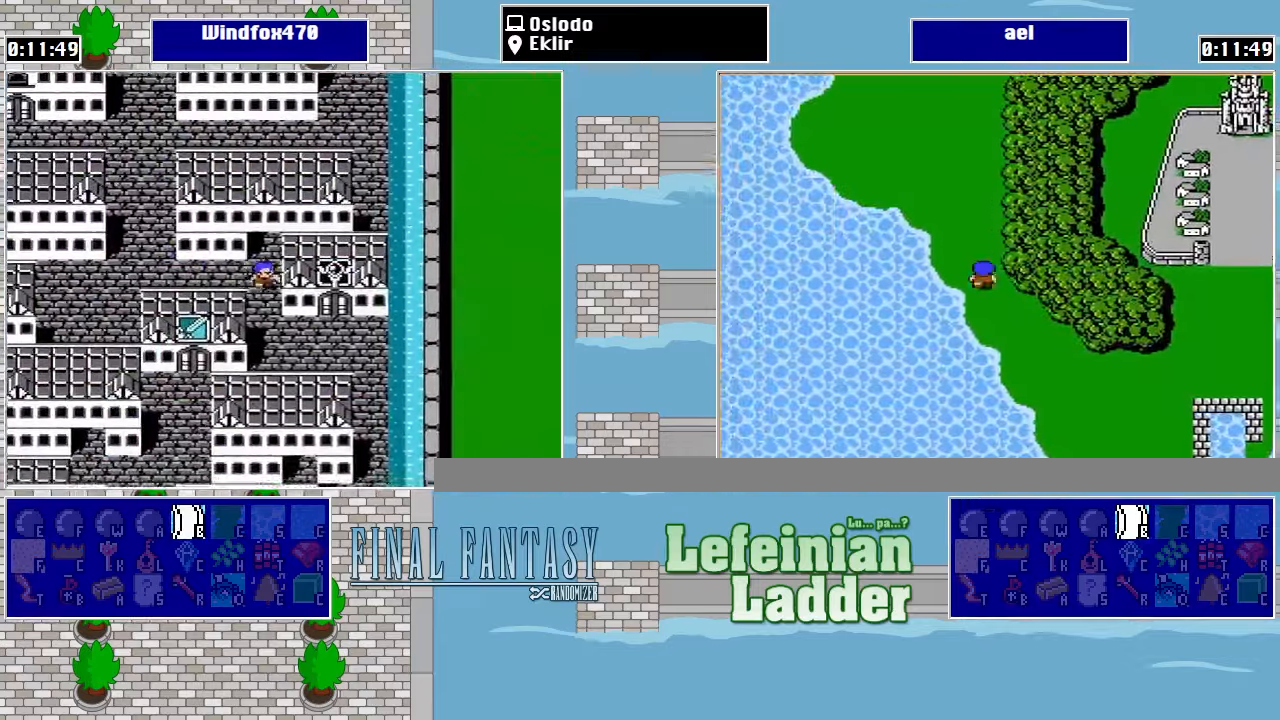
{"buttons": ["DPAD_UP"], "events": [[167, "DPAD_DOWN", "up"], [167, "DPAD_RIGHT", "down"], [434, "DPAD_RIGHT", "up"], [434, "DPAD_UP", "down"]]}
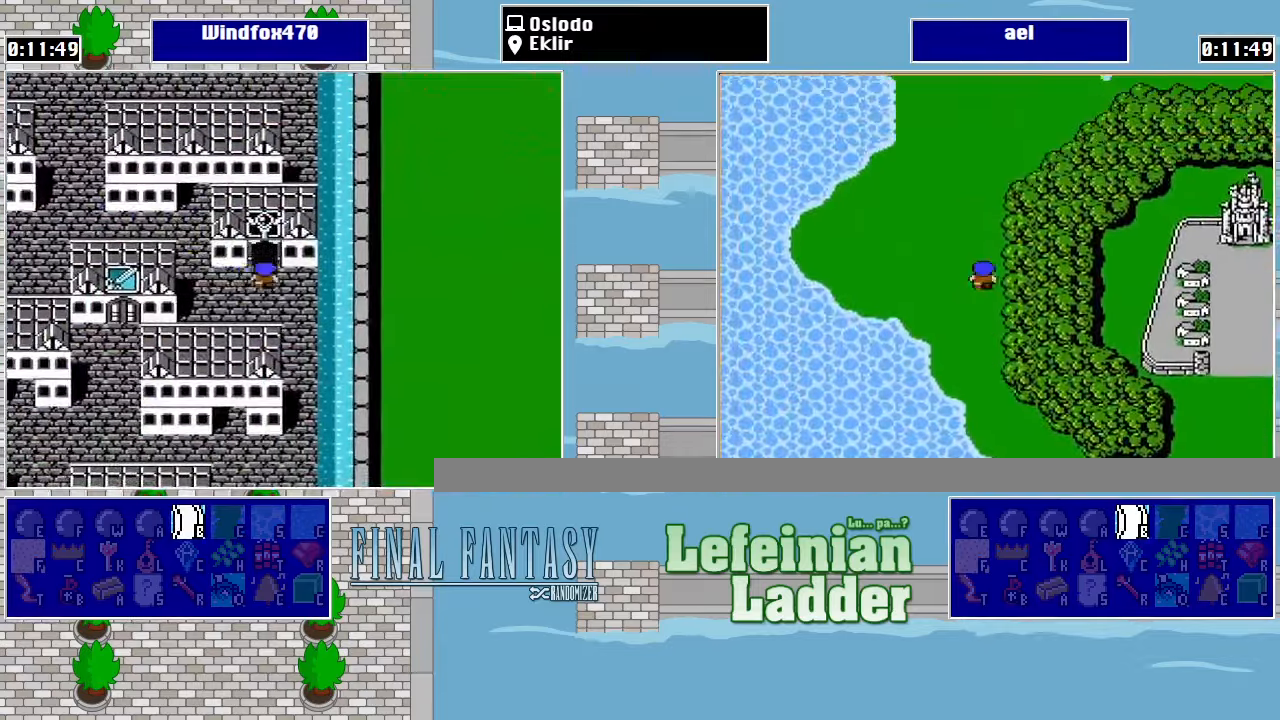
{"buttons": [], "events": [[234, "DPAD_UP", "up"]]}
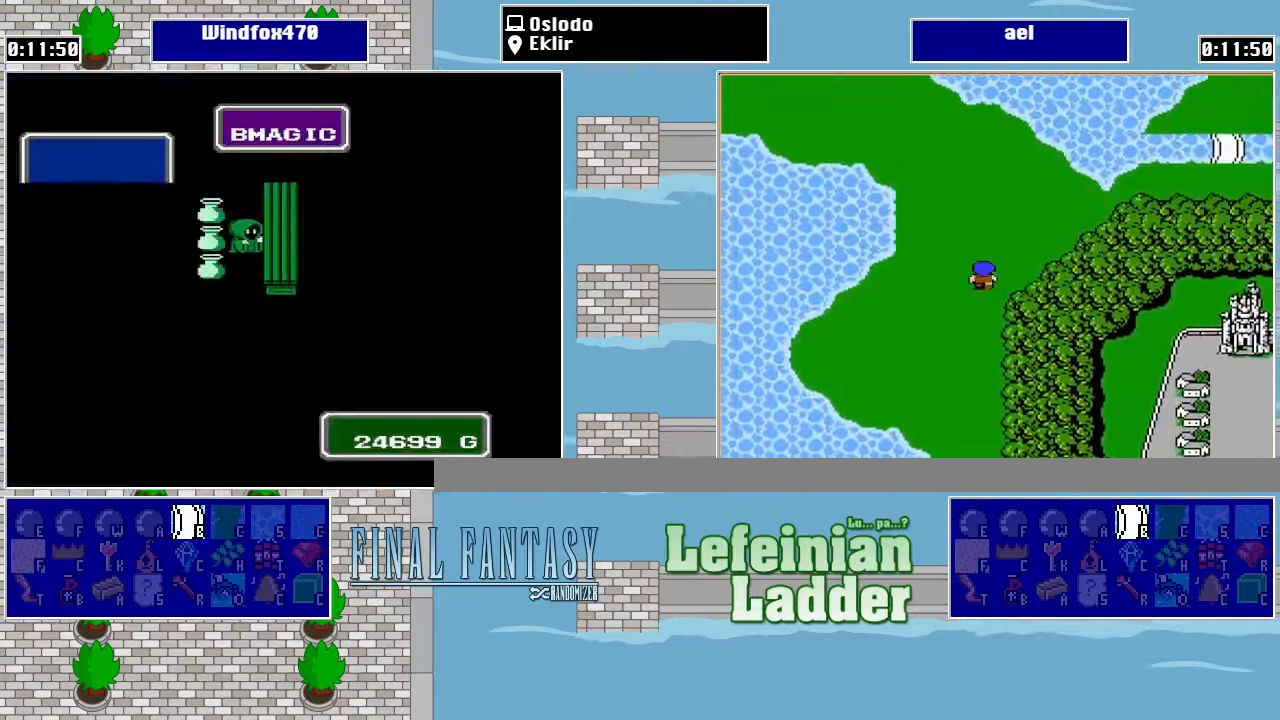
{"buttons": [], "events": [[100, "DPAD_UP", "down"], [200, "DPAD_UP", "up"]]}
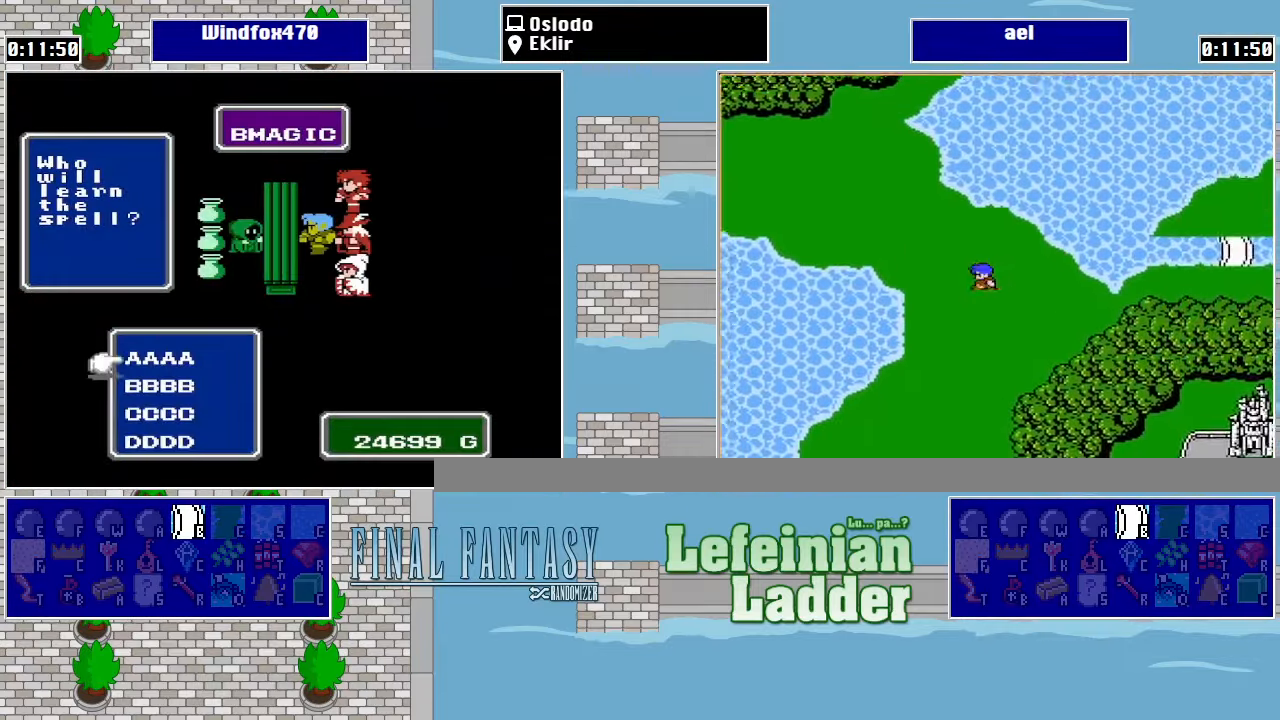
{"buttons": [], "events": [[34, "DPAD_UP", "down"], [100, "DPAD_UP", "up"], [167, "DPAD_UP", "down"], [267, "A", "down"], [300, "DPAD_UP", "up"], [400, "A", "up"]]}
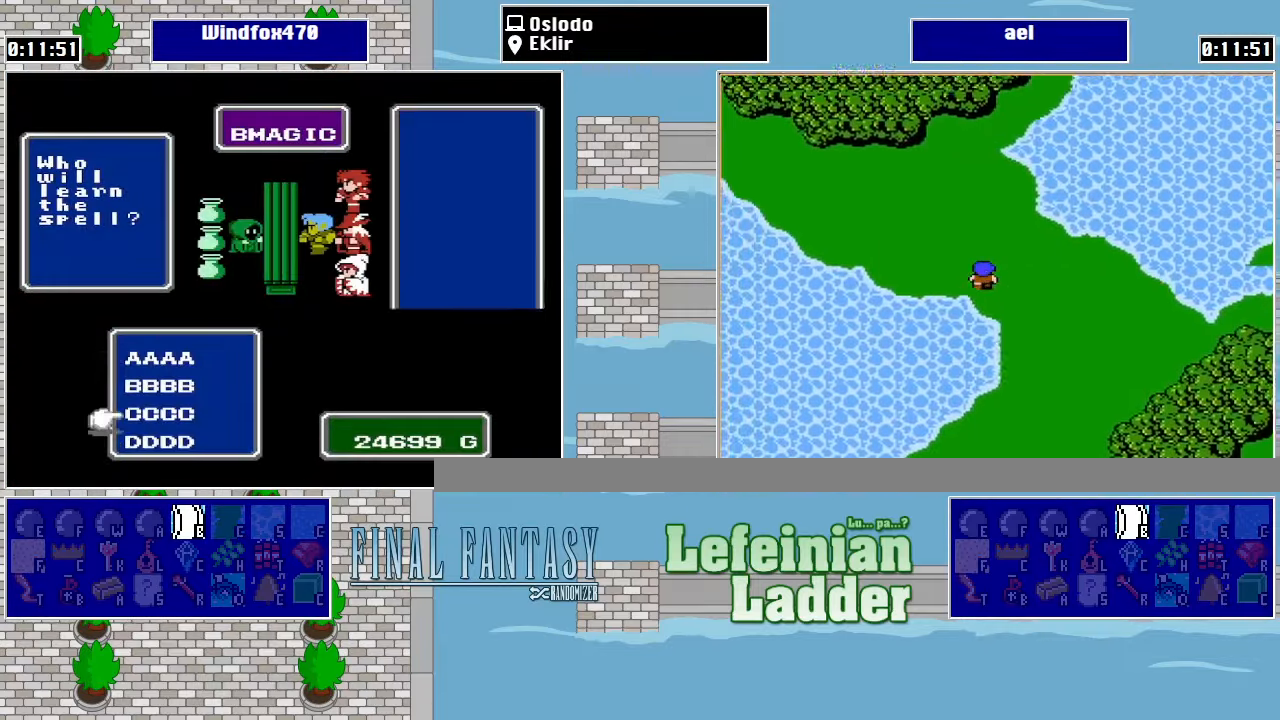
{"buttons": [], "events": []}
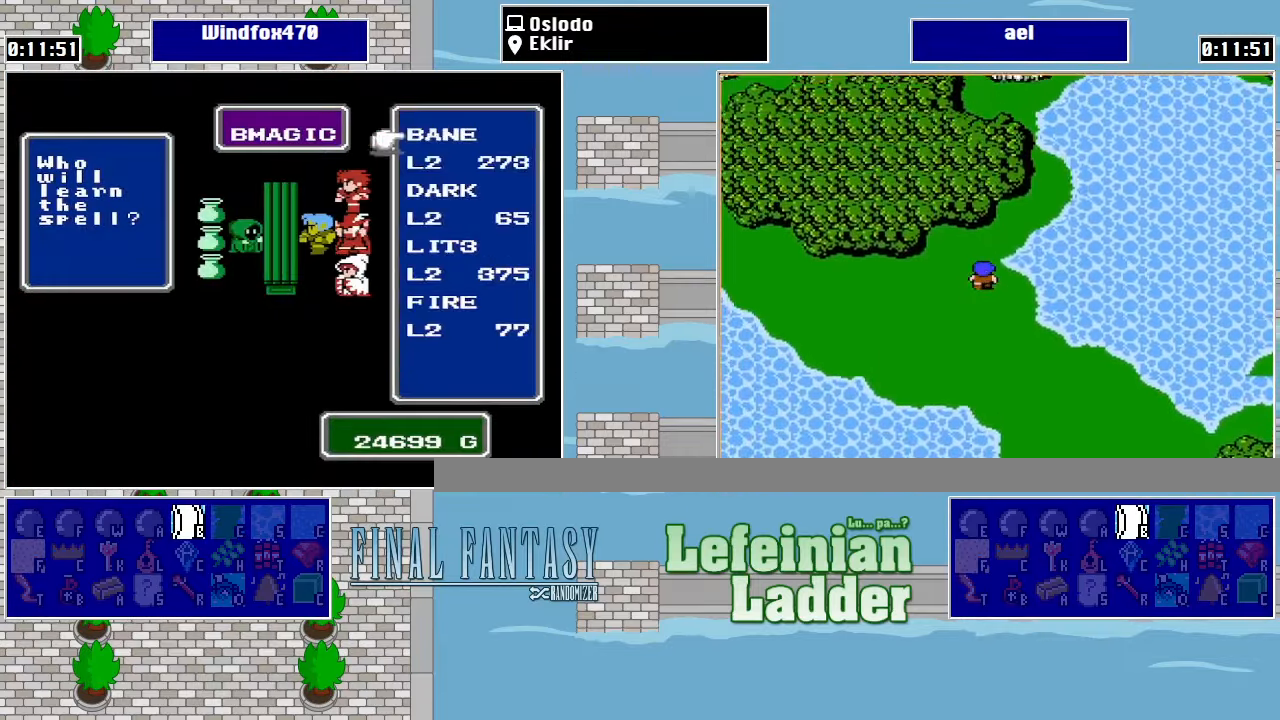
{"buttons": ["A"], "events": [[200, "DPAD_UP", "down"], [300, "DPAD_UP", "up"], [334, "DPAD_UP", "down"], [434, "A", "down"], [434, "DPAD_UP", "up"]]}
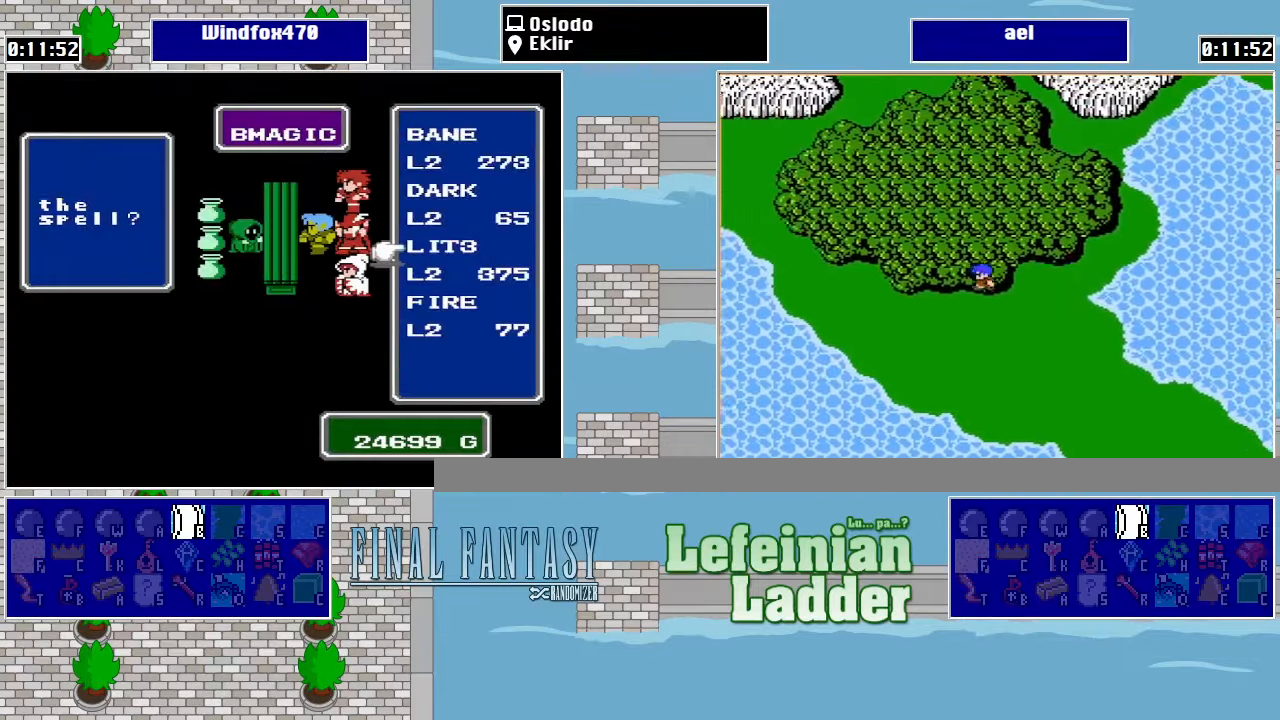
{"buttons": [], "events": [[34, "A", "up"], [67, "A", "down"], [167, "A", "up"], [234, "A", "down"], [300, "A", "up"], [367, "A", "down"], [434, "A", "up"]]}
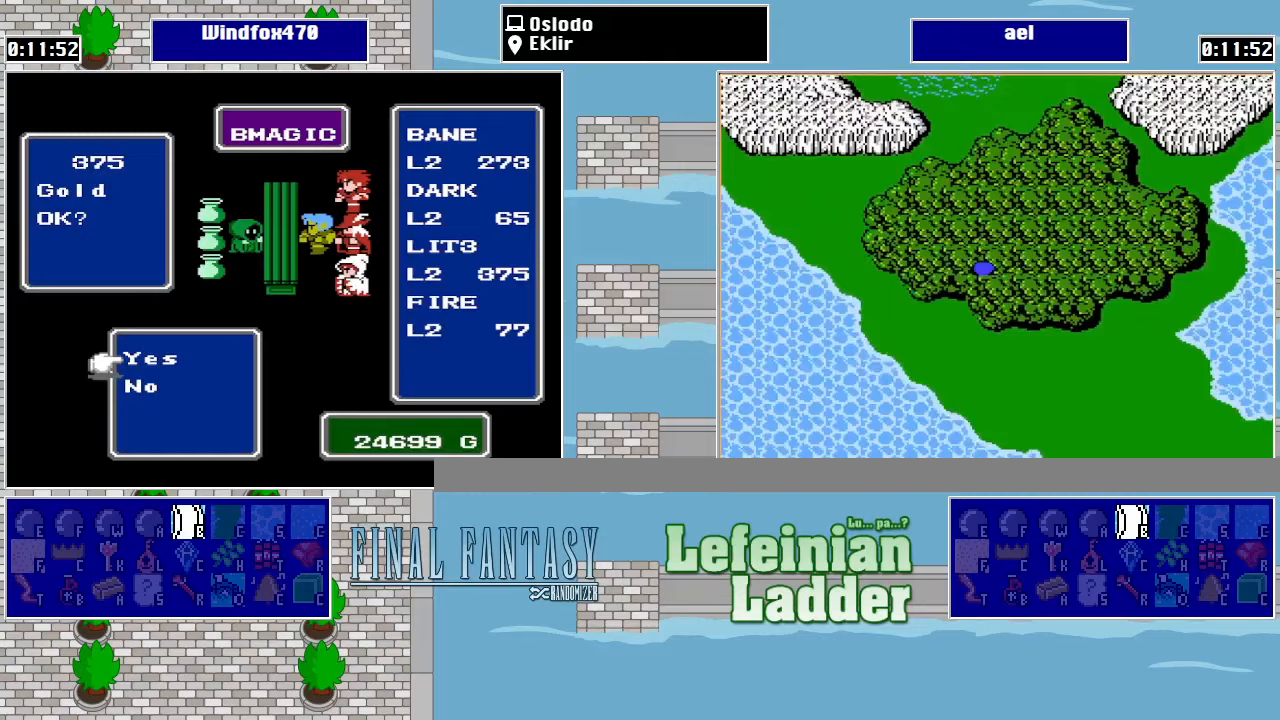
{"buttons": ["B"], "events": [[33, "A", "down"], [167, "A", "up"], [333, "B", "down"], [400, "B", "up"], [467, "B", "down"]]}
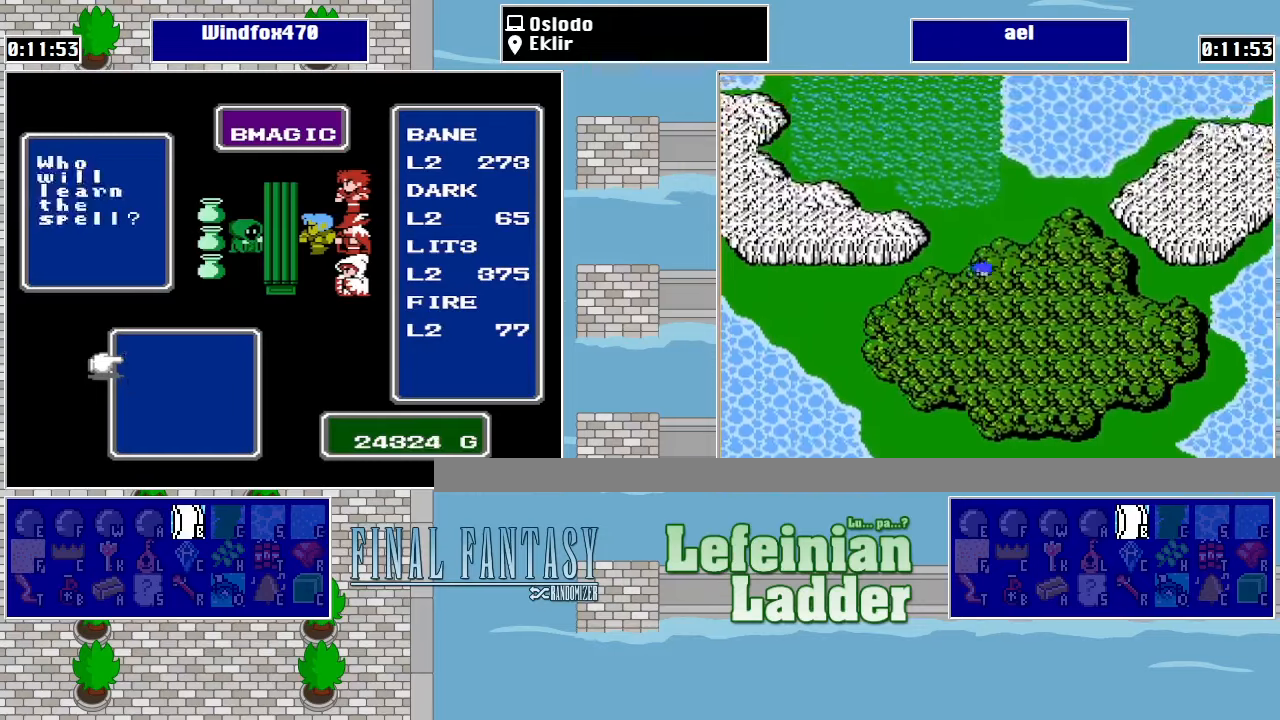
{"buttons": [], "events": [[67, "B", "up"], [133, "B", "down"], [233, "B", "up"], [267, "B", "down"], [367, "B", "up"]]}
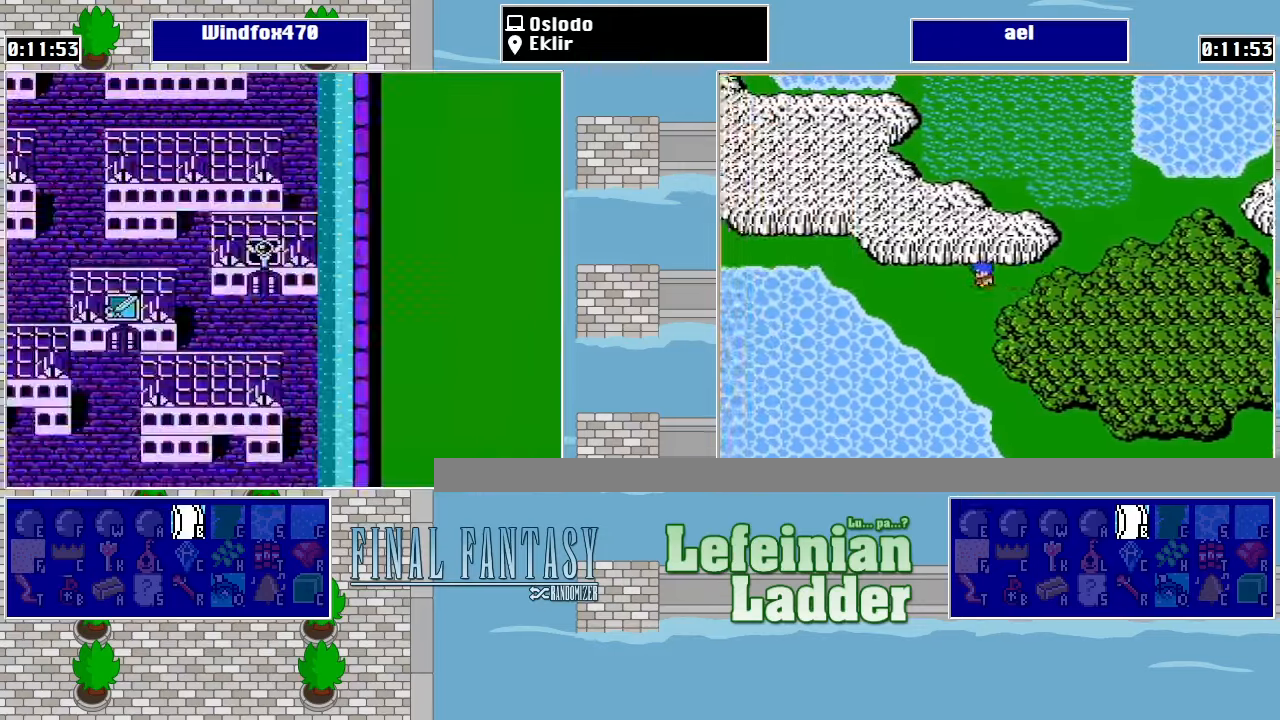
{"buttons": ["DPAD_UP"], "events": [[33, "DPAD_DOWN", "down"], [133, "DPAD_DOWN", "up"], [133, "DPAD_LEFT", "down"], [400, "DPAD_LEFT", "up"], [400, "DPAD_UP", "down"]]}
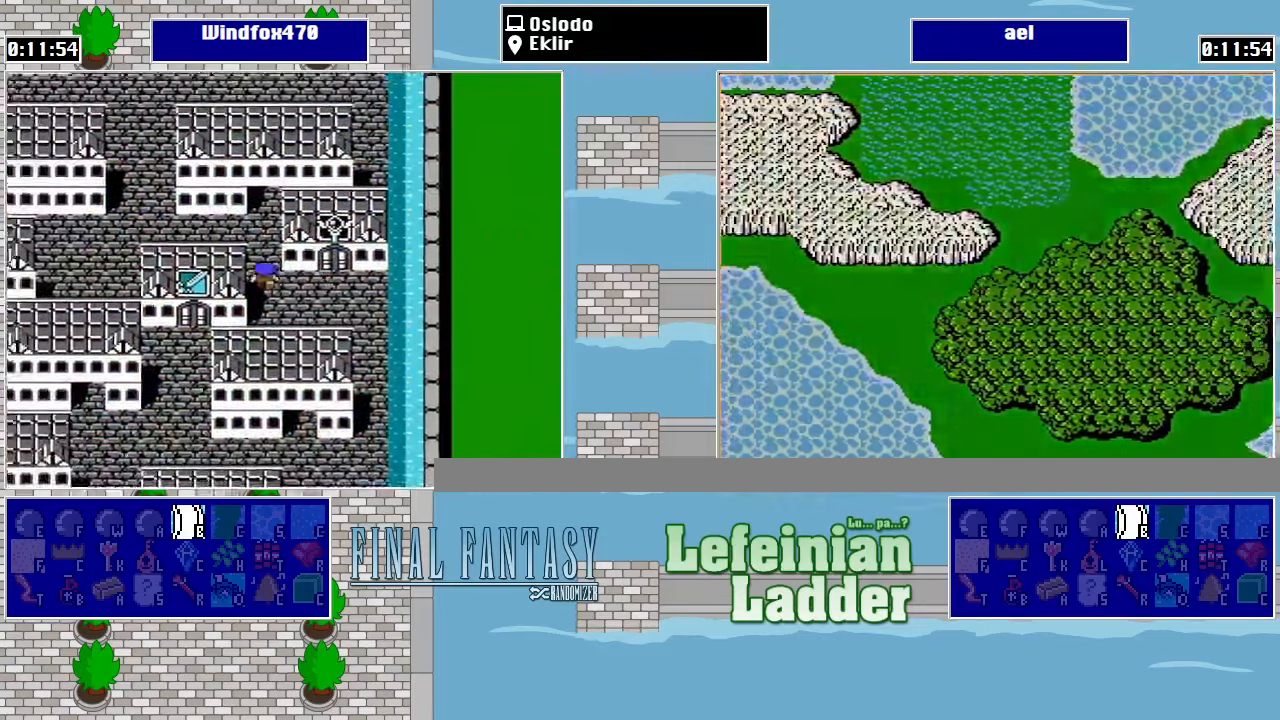
{"buttons": ["DPAD_LEFT"], "events": [[133, "DPAD_LEFT", "down"], [167, "DPAD_UP", "up"]]}
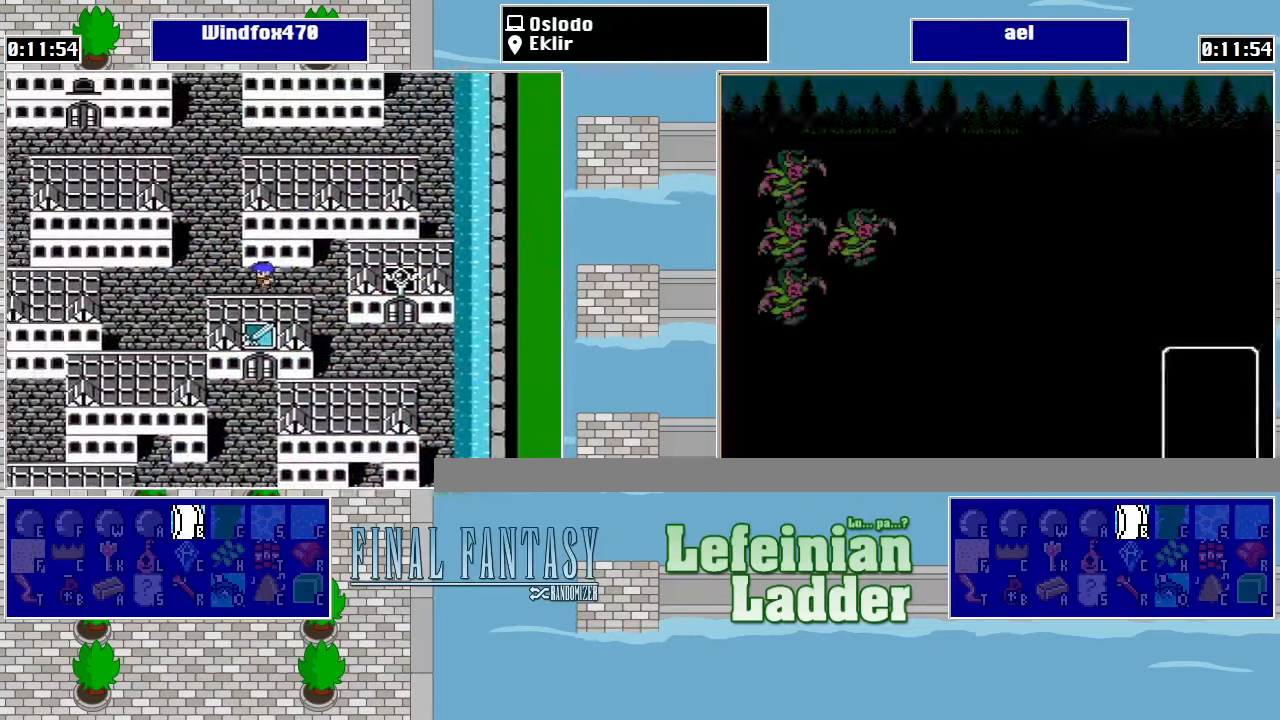
{"buttons": ["DPAD_UP"], "events": [[167, "DPAD_LEFT", "up"], [167, "DPAD_UP", "down"]]}
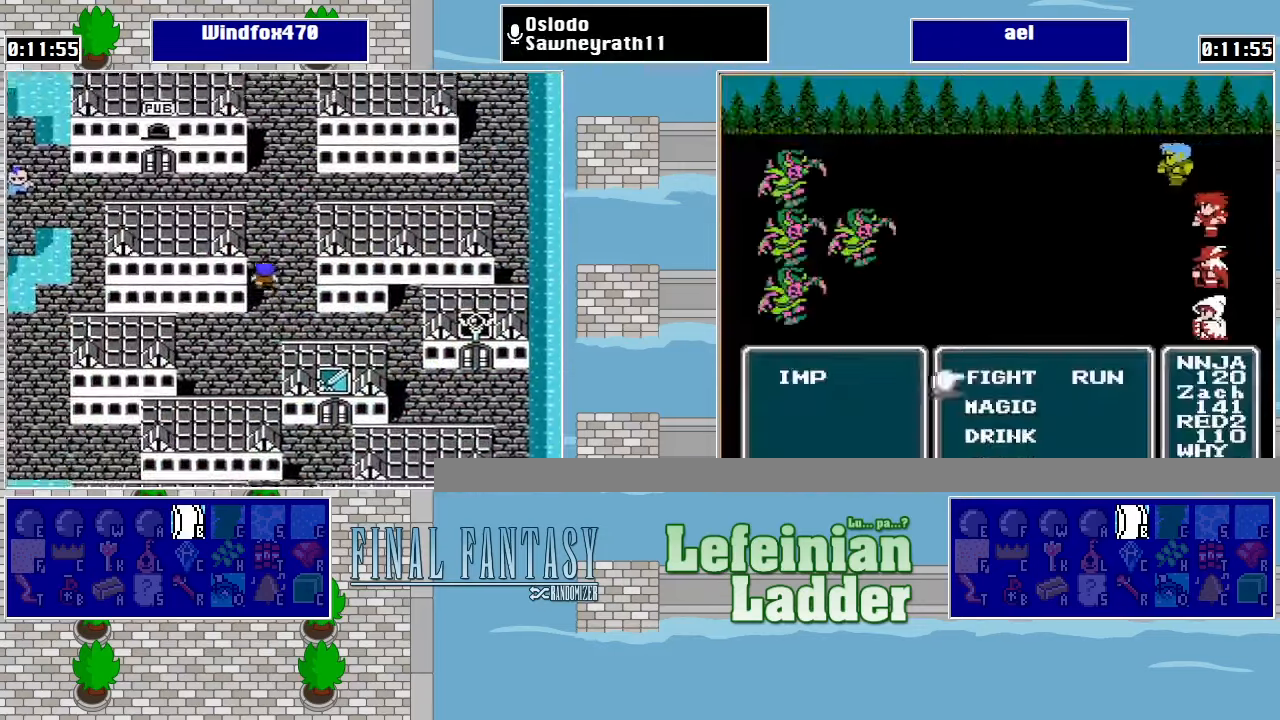
{"buttons": ["DPAD_LEFT"], "events": [[300, "DPAD_LEFT", "down"], [333, "DPAD_UP", "up"]]}
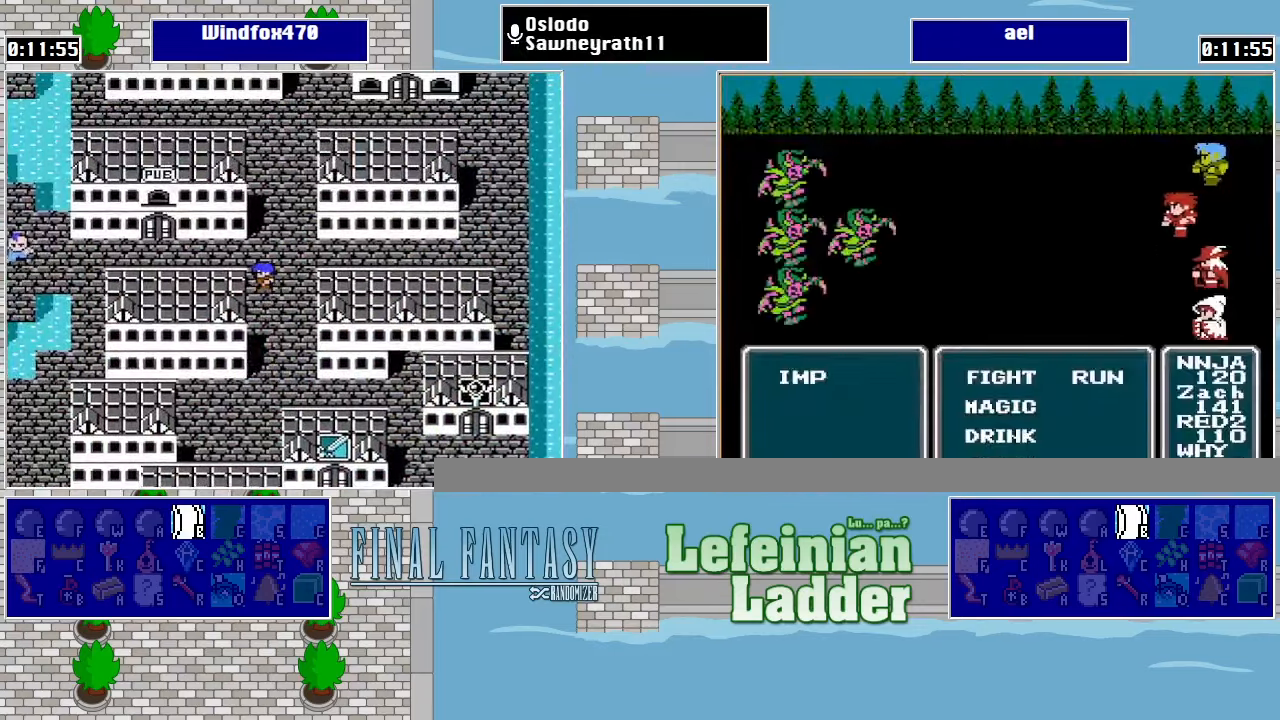
{"buttons": ["DPAD_LEFT"], "events": [[200, "DPAD_UP", "down"], [267, "DPAD_UP", "up"]]}
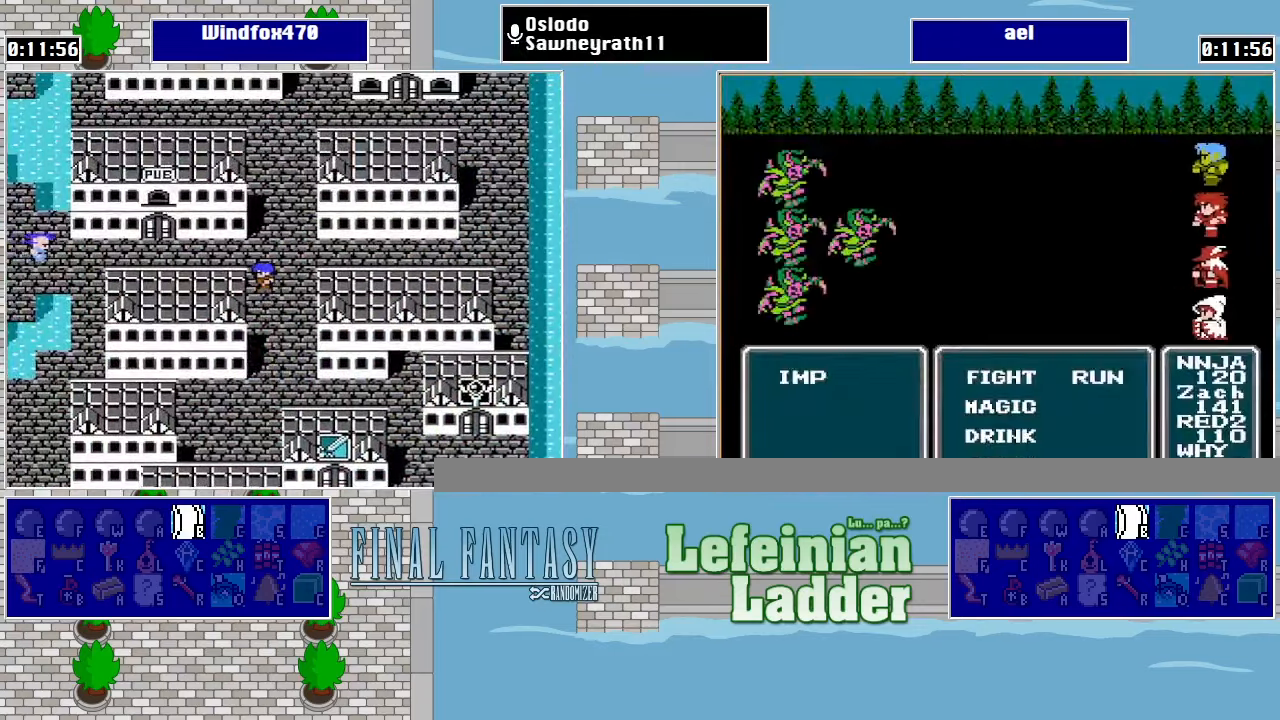
{"buttons": ["DPAD_LEFT"], "events": [[33, "DPAD_LEFT", "up"], [33, "DPAD_UP", "down"], [67, "DPAD_LEFT", "down"], [100, "DPAD_UP", "up"]]}
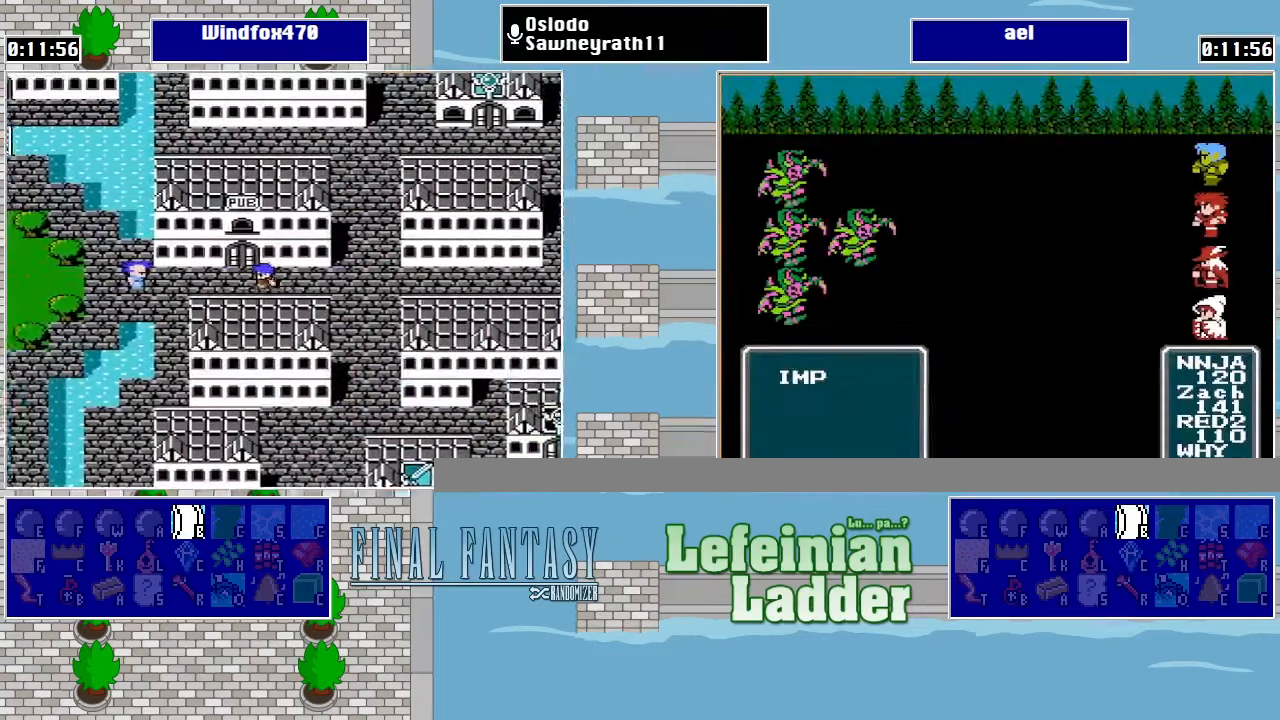
{"buttons": ["DPAD_LEFT"], "events": [[300, "DPAD_DOWN", "down"], [300, "DPAD_LEFT", "up"], [400, "DPAD_LEFT", "down"], [433, "DPAD_DOWN", "up"]]}
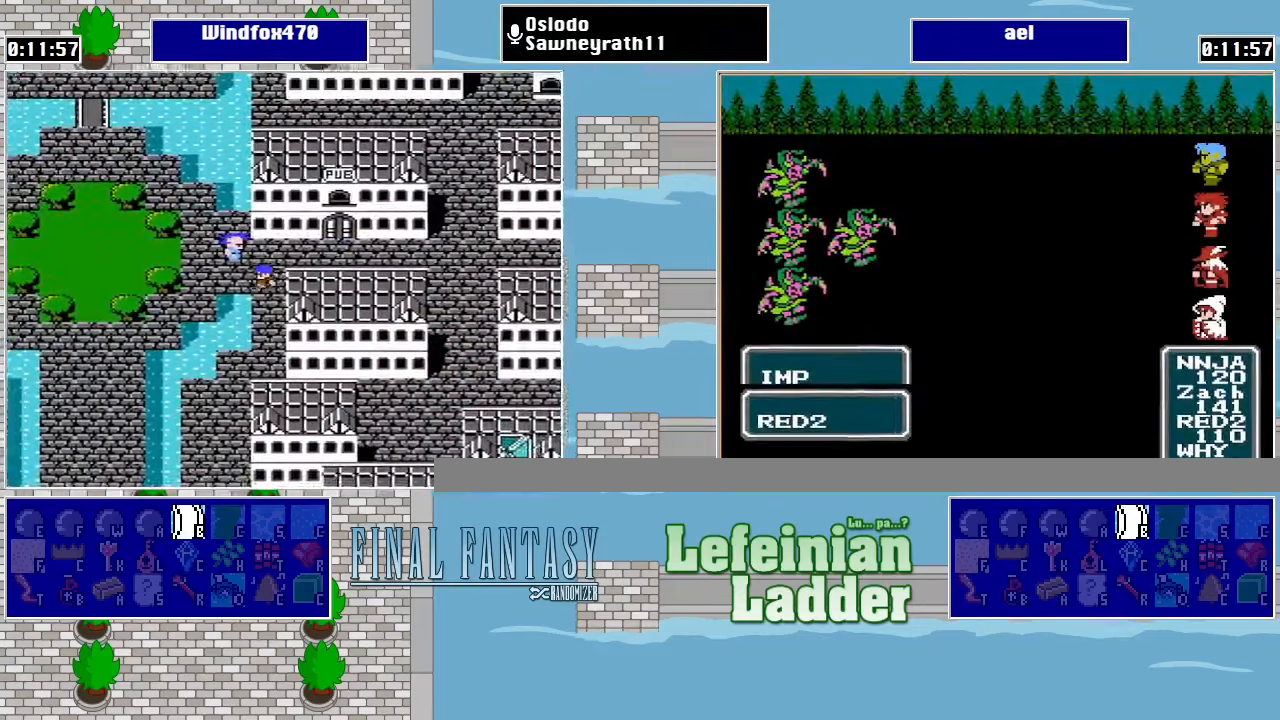
{"buttons": ["DPAD_UP"], "events": [[200, "DPAD_LEFT", "up"], [200, "DPAD_UP", "down"]]}
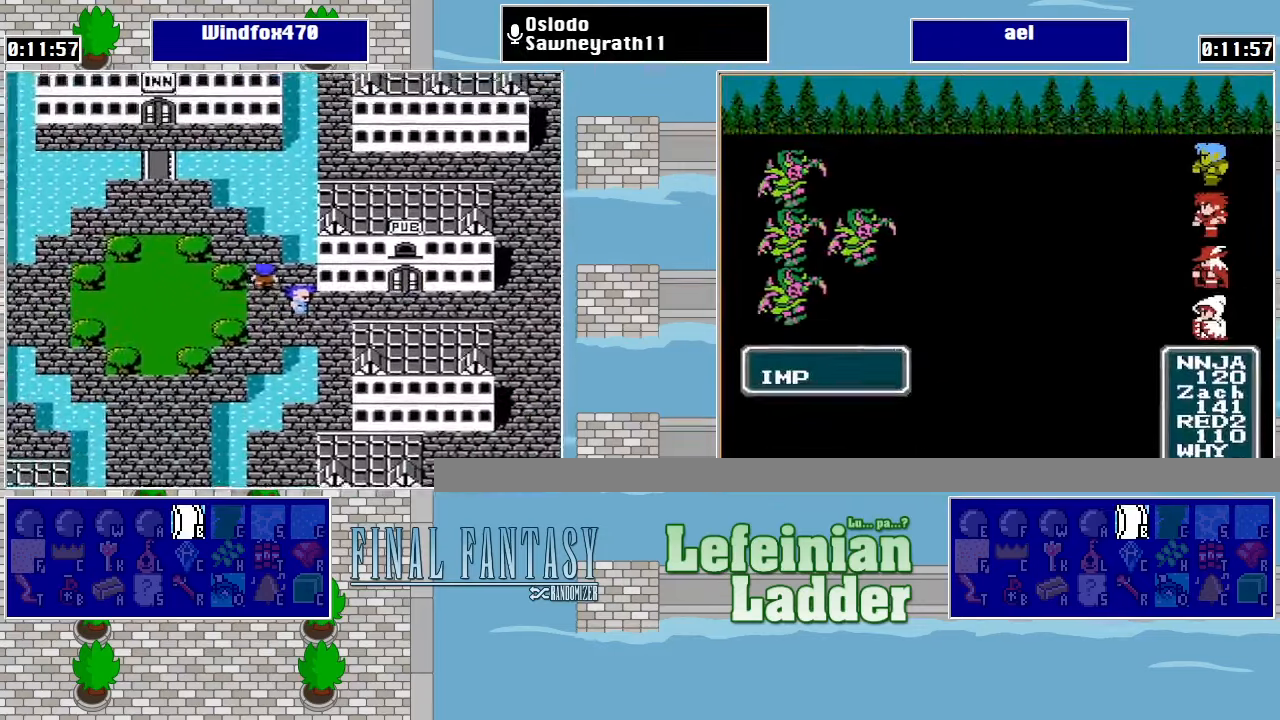
{"buttons": ["DPAD_LEFT"], "events": [[100, "DPAD_LEFT", "down"], [100, "DPAD_UP", "up"], [233, "DPAD_LEFT", "up"], [233, "DPAD_UP", "down"], [366, "DPAD_LEFT", "down"], [366, "DPAD_UP", "up"]]}
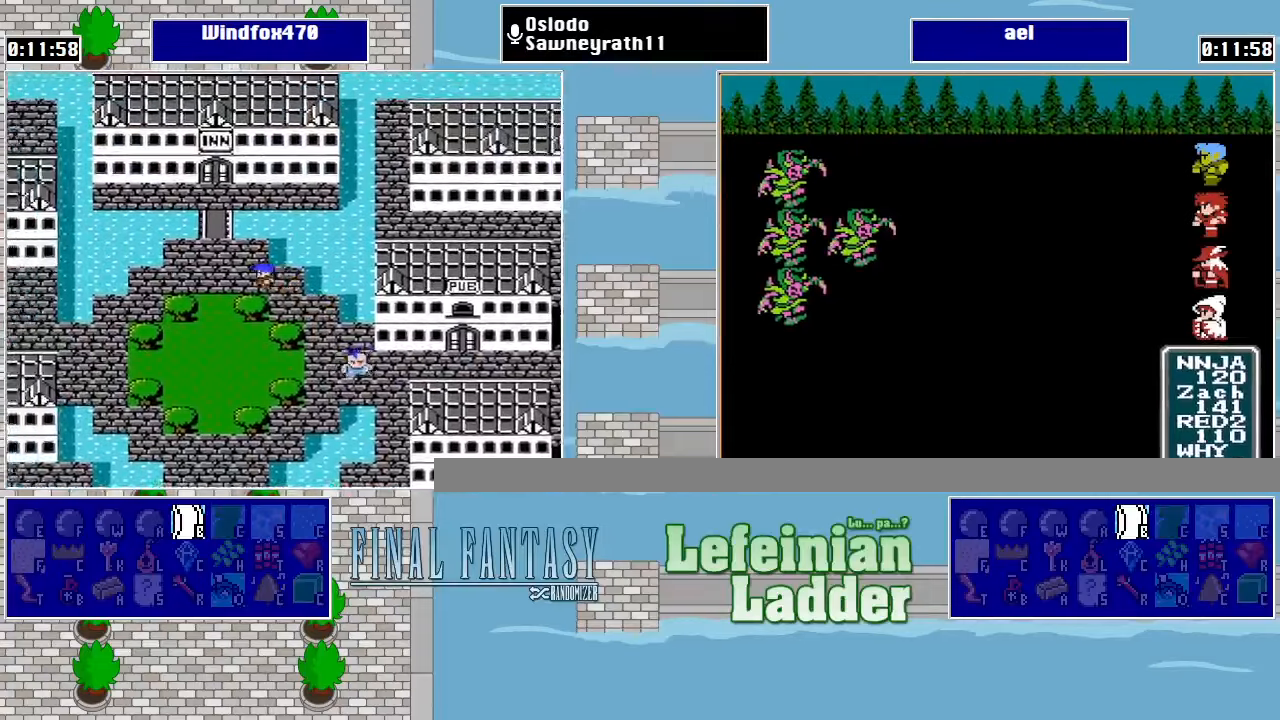
{"buttons": ["DPAD_UP", "DPAD_LEFT"], "events": [[33, "DPAD_LEFT", "up"], [33, "DPAD_UP", "down"], [400, "DPAD_LEFT", "down"], [400, "DPAD_UP", "up"], [500, "DPAD_UP", "down"]]}
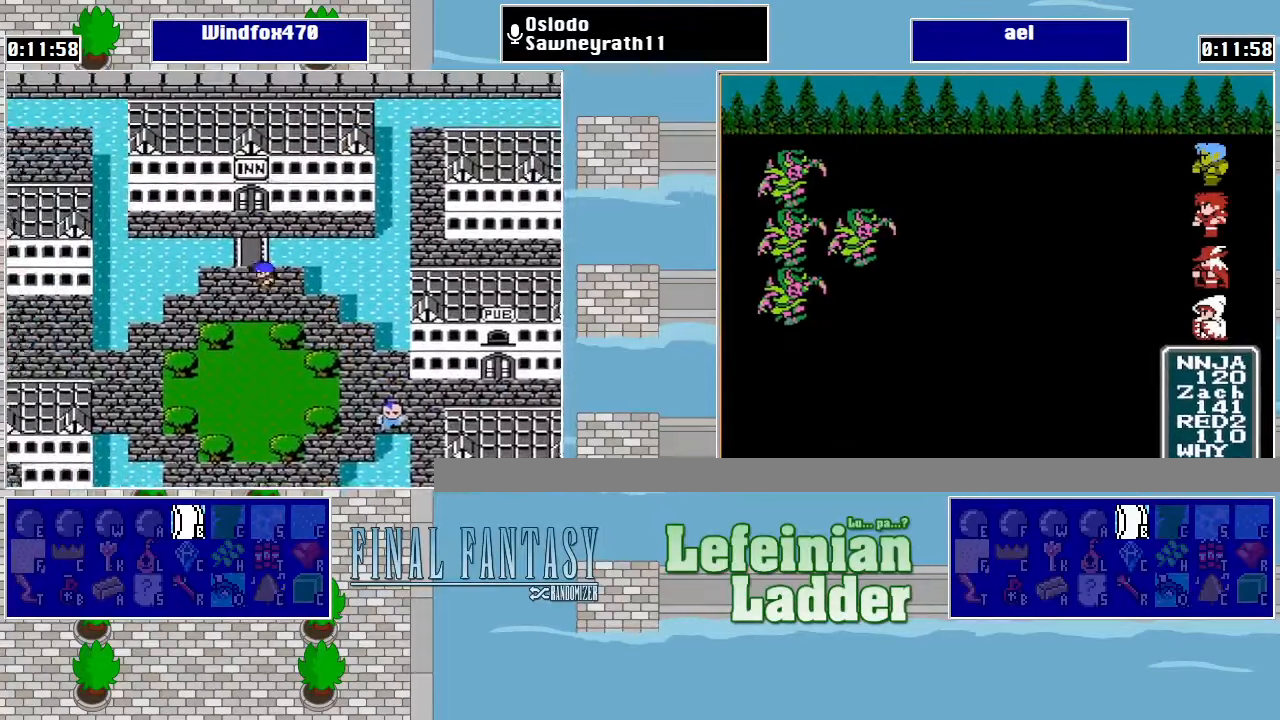
{"buttons": ["A", "DPAD_UP"], "events": [[33, "DPAD_LEFT", "up"], [466, "A", "down"]]}
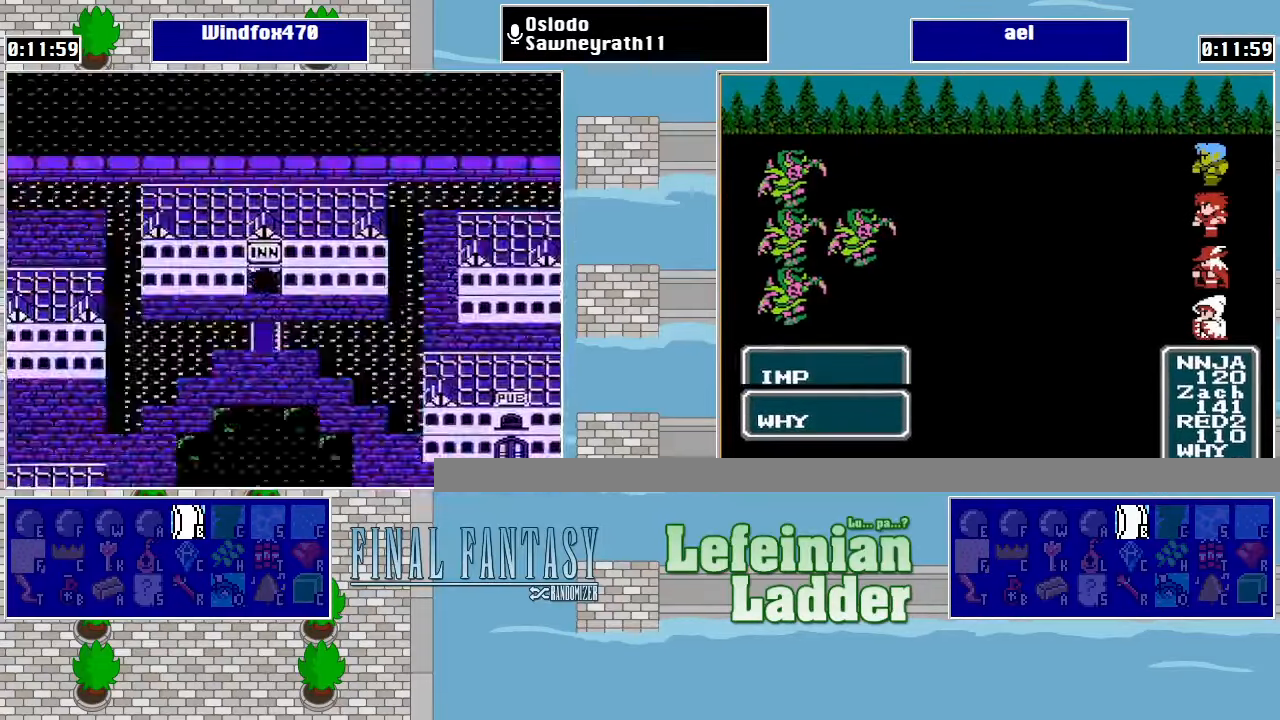
{"buttons": [], "events": [[33, "DPAD_UP", "up"], [66, "A", "up"], [133, "A", "down"], [200, "A", "up"], [266, "A", "down"], [333, "A", "up"], [400, "A", "down"], [466, "A", "up"]]}